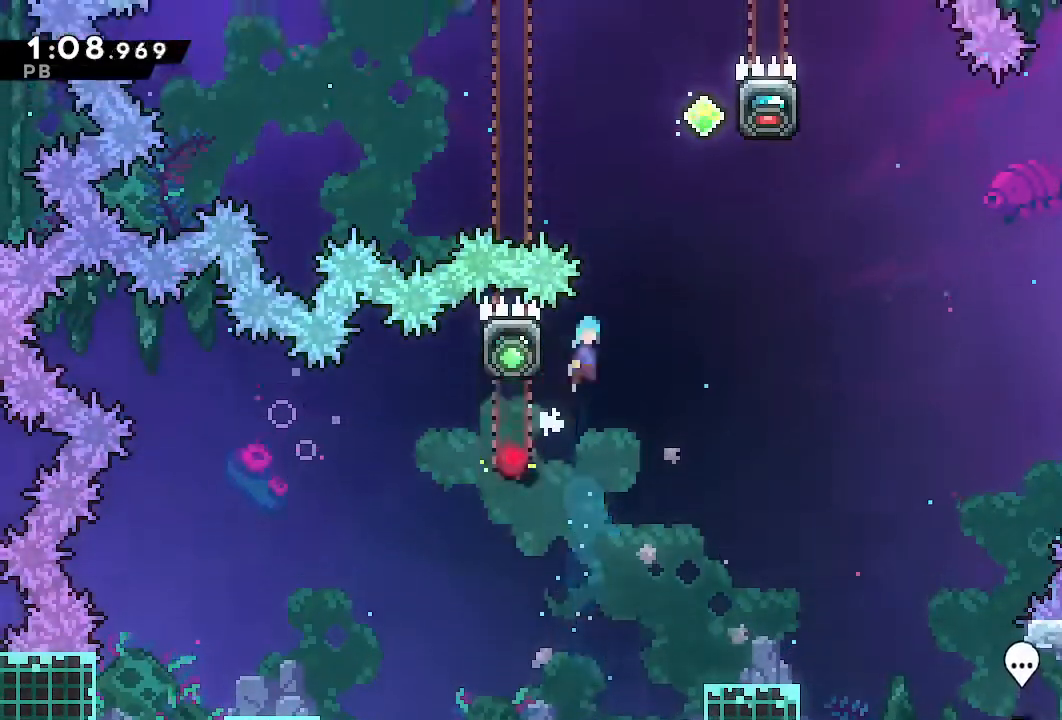
Gameplay with a controller (PlayStation layout); each line is a JSON object with the inputs held at the frame after it (dt_ms = milliseconds from this image to that frame). "events" lists button and stick changes between this image and that frame as [ms after this image, input, new state], when the widget could be followed in between. Not read: L3 R3 START.
{"dt_ms": 500, "buttons": ["R1", "DPAD_LEFT"], "left_stick": "center", "right_stick": "center", "events": [[167, "CROSS", "up"], [483, "DPAD_RIGHT", "up"], [500, "DPAD_LEFT", "down"]]}
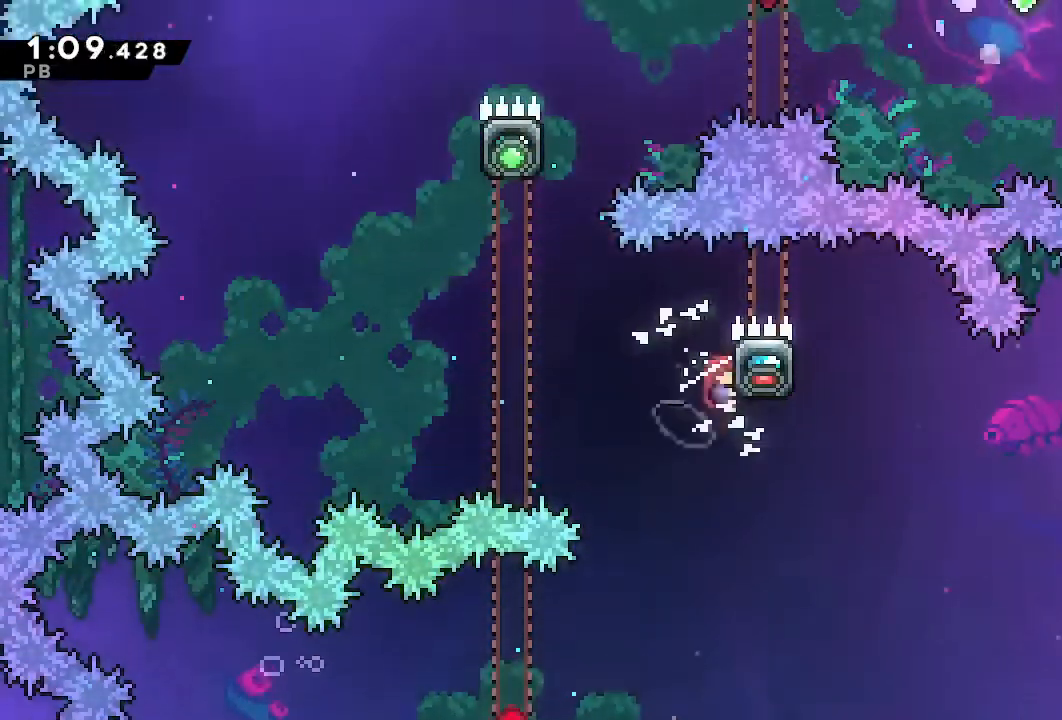
{"dt_ms": 500, "buttons": ["SQUARE", "R1", "DPAD_UP"], "left_stick": "center", "right_stick": "center", "events": [[50, "CROSS", "down"], [367, "R1", "up"], [400, "CROSS", "up"], [417, "DPAD_LEFT", "up"], [417, "DPAD_UP", "down"], [467, "R1", "down"], [467, "SQUARE", "down"]]}
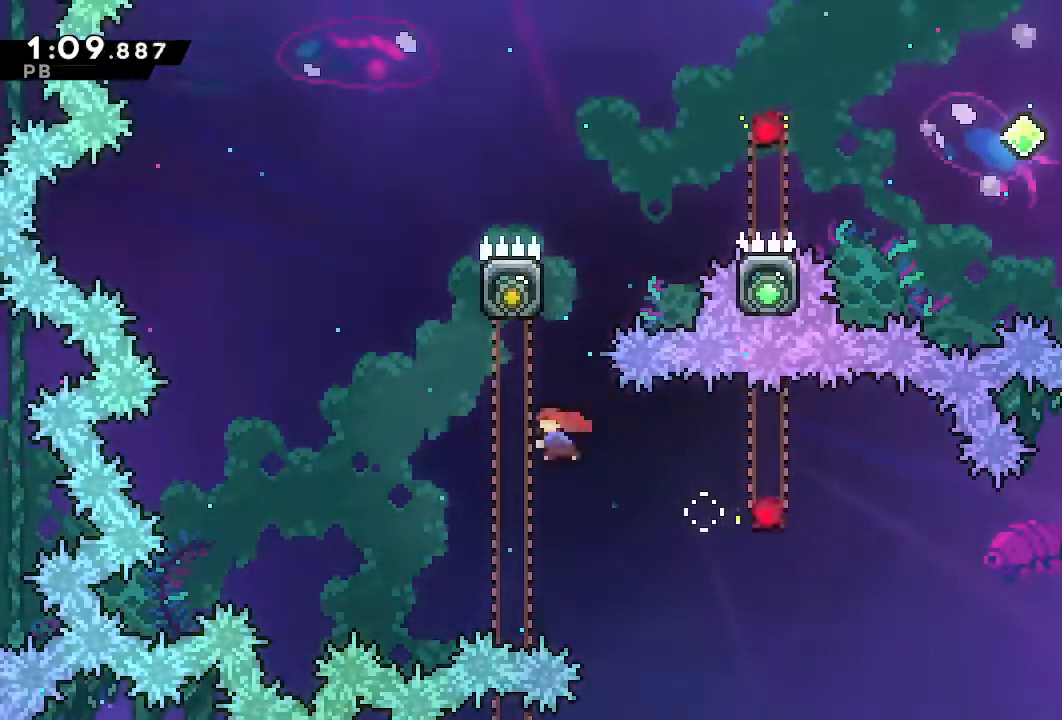
{"dt_ms": 1000, "buttons": ["CROSS", "R1", "DPAD_RIGHT"], "left_stick": "center", "right_stick": "center"}
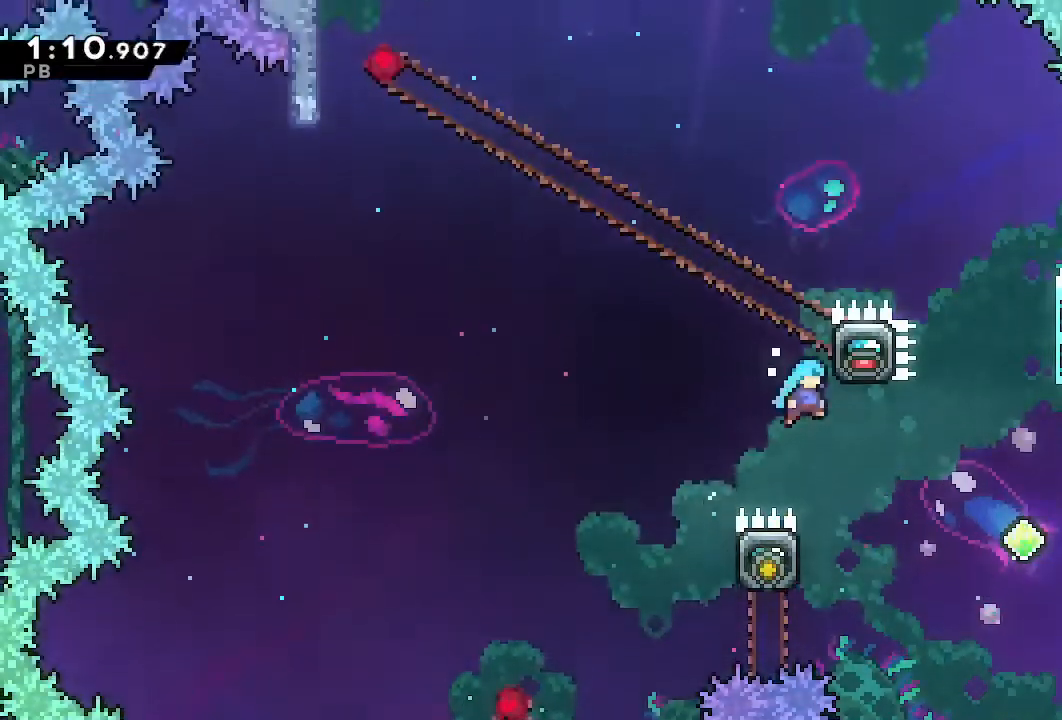
{"dt_ms": 500, "buttons": ["R1", "DPAD_UP"], "left_stick": "center", "right_stick": "center", "events": [[83, "DPAD_RIGHT", "up"], [83, "DPAD_UP", "down"], [100, "CROSS", "up"]]}
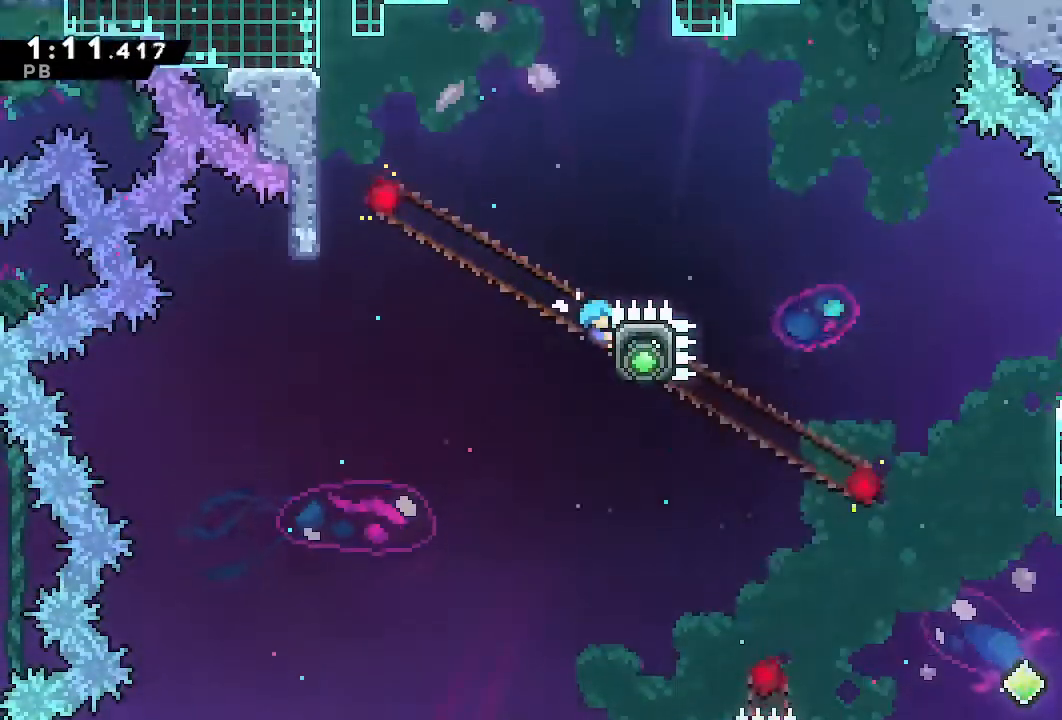
{"dt_ms": 500, "buttons": ["CROSS", "L1", "R1", "DPAD_UP"], "left_stick": "center", "right_stick": "center", "events": [[250, "CROSS", "down"], [300, "L1", "down"]]}
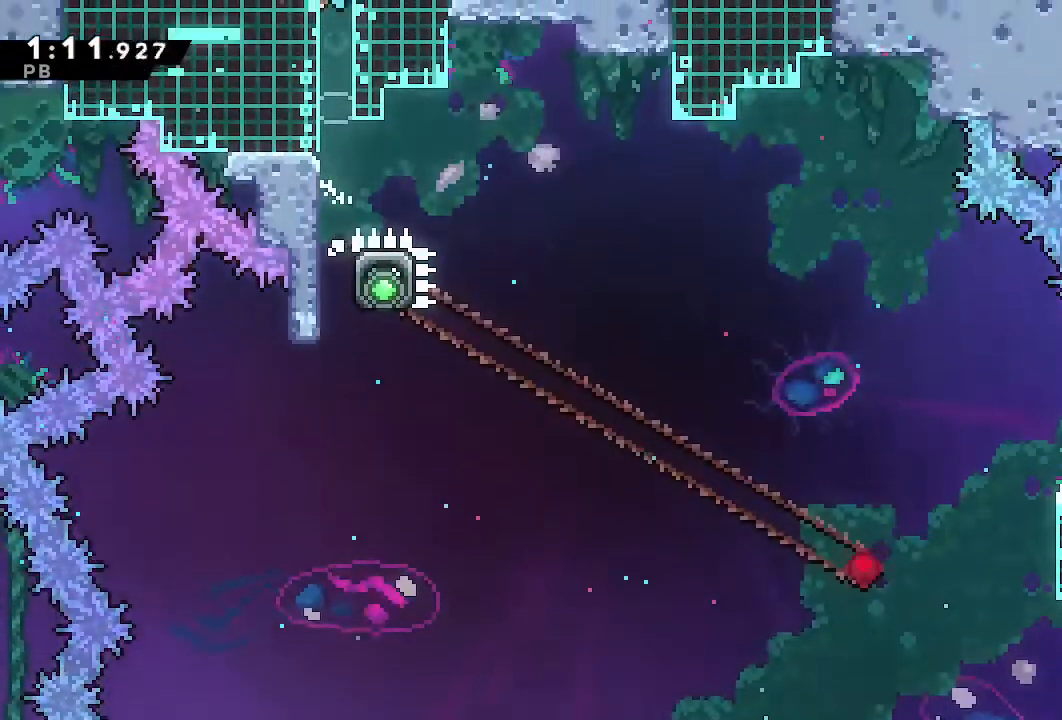
{"dt_ms": 500, "buttons": ["L1", "DPAD_RIGHT"], "left_stick": "center", "right_stick": "center", "events": [[100, "DPAD_UP", "up"], [117, "CROSS", "up"], [117, "R1", "up"], [200, "DPAD_RIGHT", "down"]]}
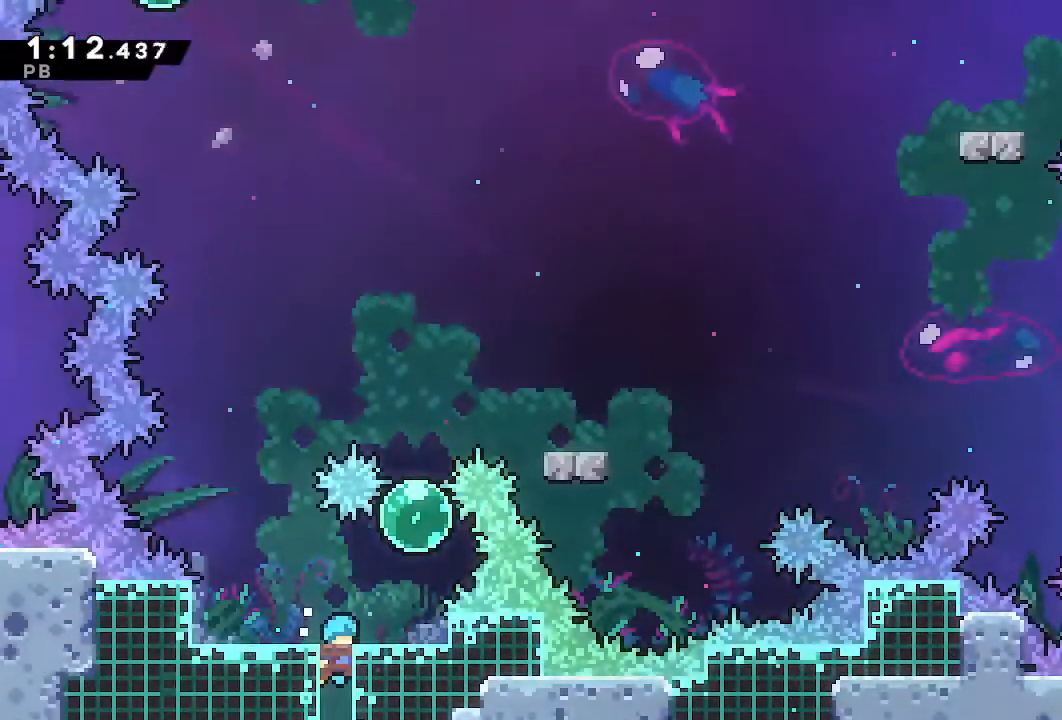
{"dt_ms": 500, "buttons": ["SQUARE", "L1", "DPAD_UP"], "left_stick": "center", "right_stick": "center", "events": [[400, "DPAD_RIGHT", "up"], [400, "DPAD_UP", "down"], [450, "SQUARE", "down"]]}
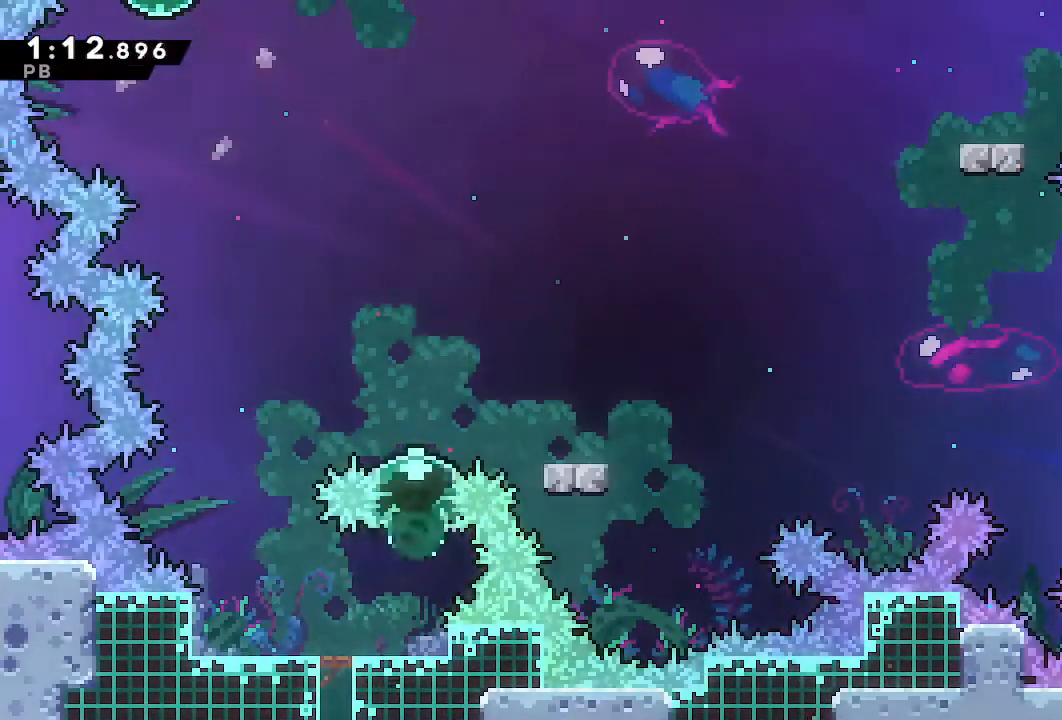
{"dt_ms": 500, "buttons": ["L1", "DPAD_DOWN", "DPAD_RIGHT"], "left_stick": "center", "right_stick": "center", "events": [[67, "SQUARE", "up"], [133, "DPAD_RIGHT", "down"], [133, "DPAD_UP", "up"], [200, "DPAD_DOWN", "down"], [333, "SQUARE", "down"], [417, "SQUARE", "up"]]}
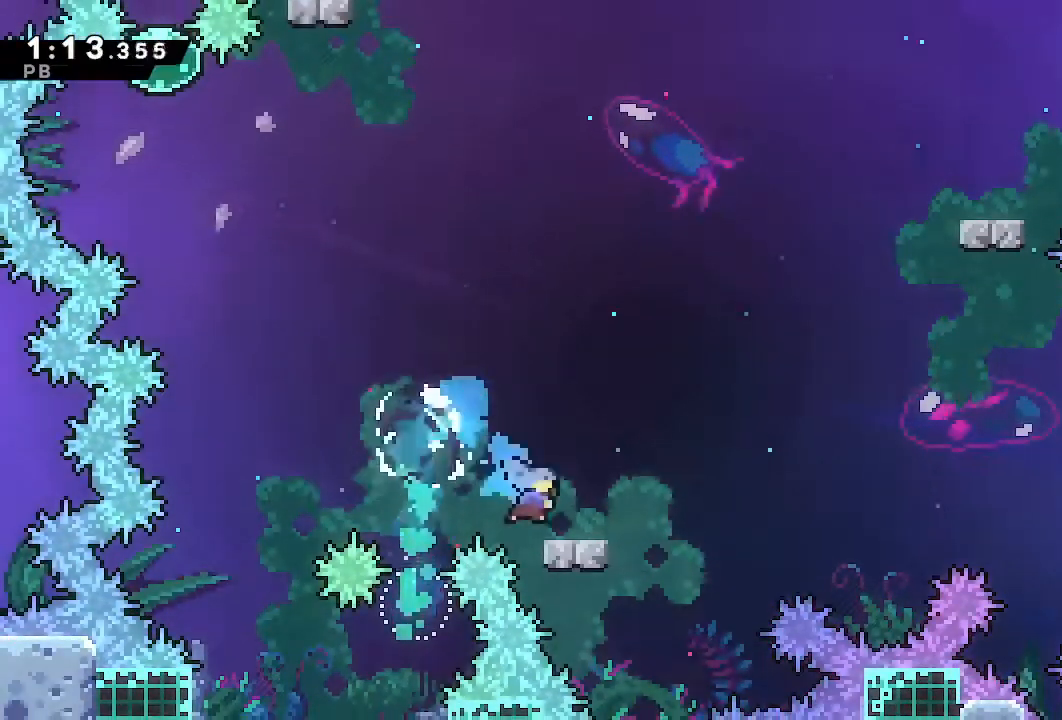
{"dt_ms": 500, "buttons": ["SQUARE", "L1", "DPAD_UP", "DPAD_RIGHT"], "left_stick": "center", "right_stick": "center", "events": [[17, "CROSS", "down"], [233, "DPAD_DOWN", "up"], [267, "DPAD_UP", "down"], [300, "CROSS", "up"], [383, "SQUARE", "down"]]}
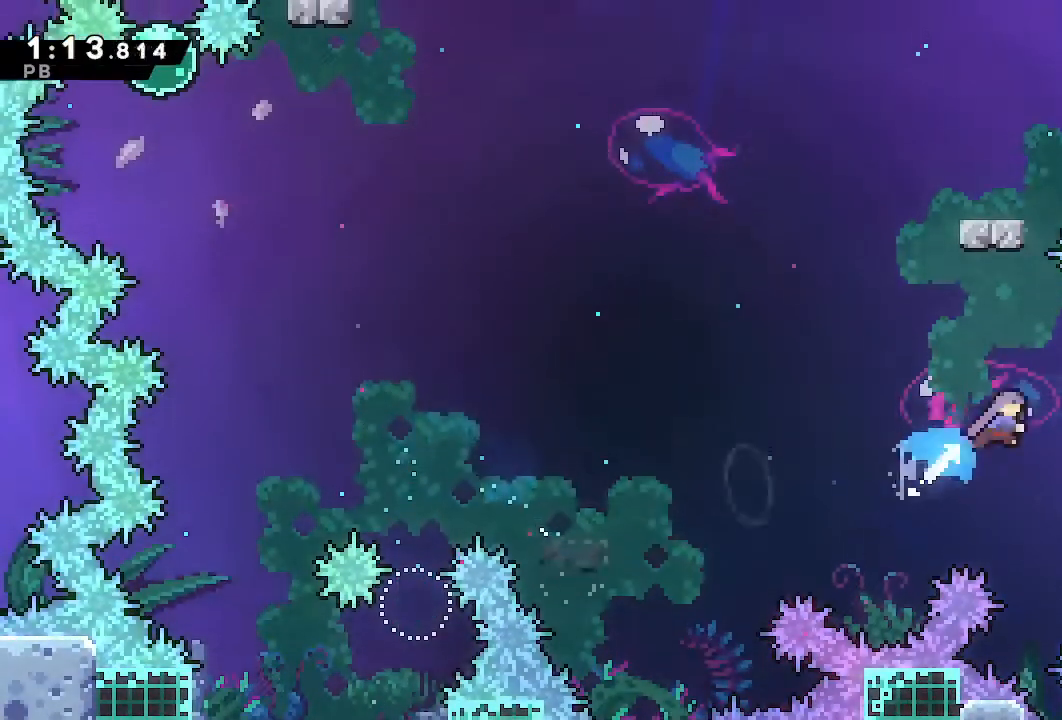
{"dt_ms": 500, "buttons": ["L1", "DPAD_DOWN", "DPAD_LEFT"], "left_stick": "center", "right_stick": "center", "events": [[17, "SQUARE", "up"], [117, "DPAD_RIGHT", "up"], [217, "SQUARE", "down"], [317, "SQUARE", "up"], [367, "DPAD_LEFT", "down"], [400, "DPAD_UP", "up"], [433, "DPAD_DOWN", "down"]]}
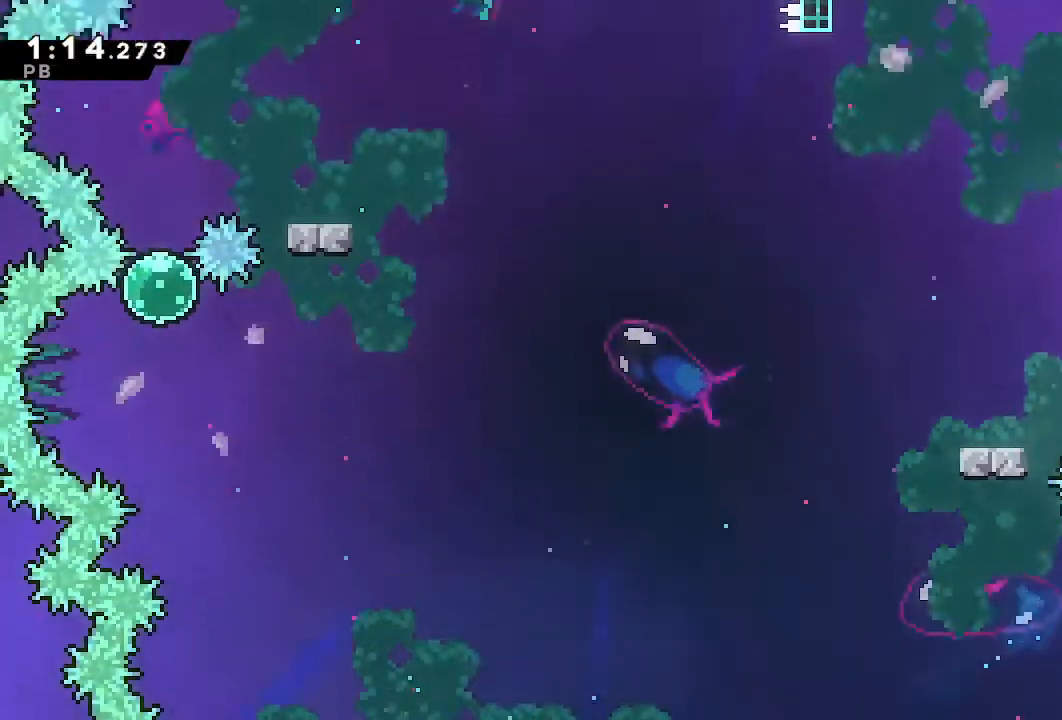
{"dt_ms": 500, "buttons": ["CROSS", "L1", "DPAD_UP", "DPAD_LEFT"], "left_stick": "center", "right_stick": "center", "events": [[67, "SQUARE", "down"], [183, "SQUARE", "up"], [250, "DPAD_DOWN", "up"], [300, "CROSS", "down"], [317, "DPAD_UP", "down"]]}
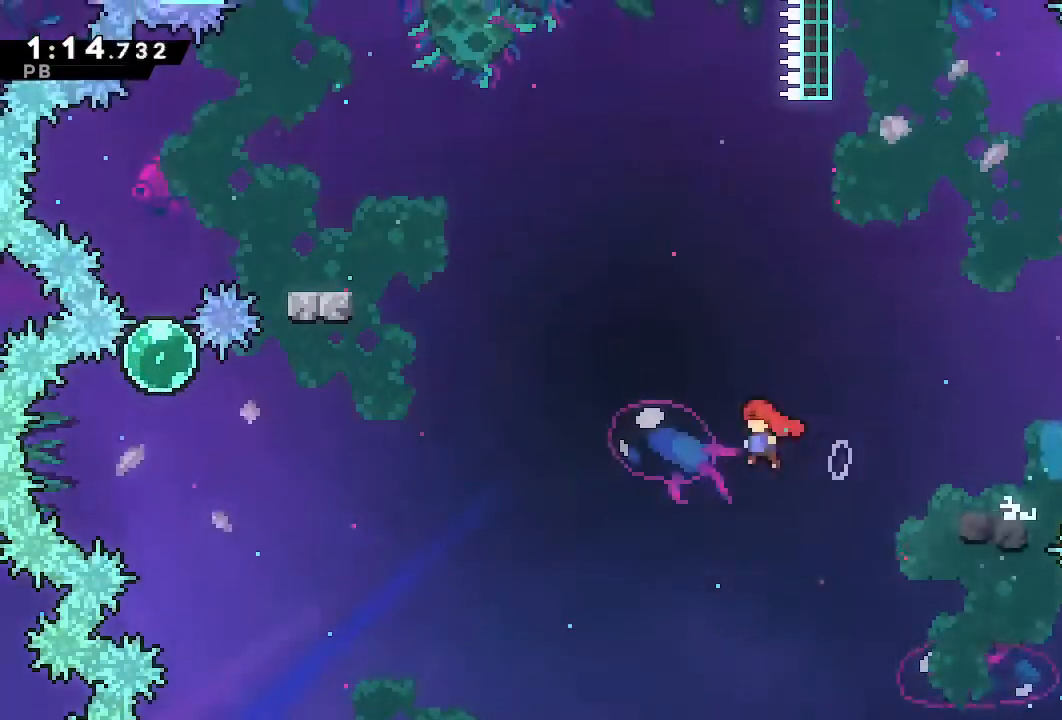
{"dt_ms": 500, "buttons": ["R1", "DPAD_LEFT"], "left_stick": "center", "right_stick": "center", "events": [[150, "CROSS", "up"], [217, "SQUARE", "down"], [283, "R1", "down"], [333, "SQUARE", "up"], [383, "DPAD_UP", "up"], [383, "L1", "up"]]}
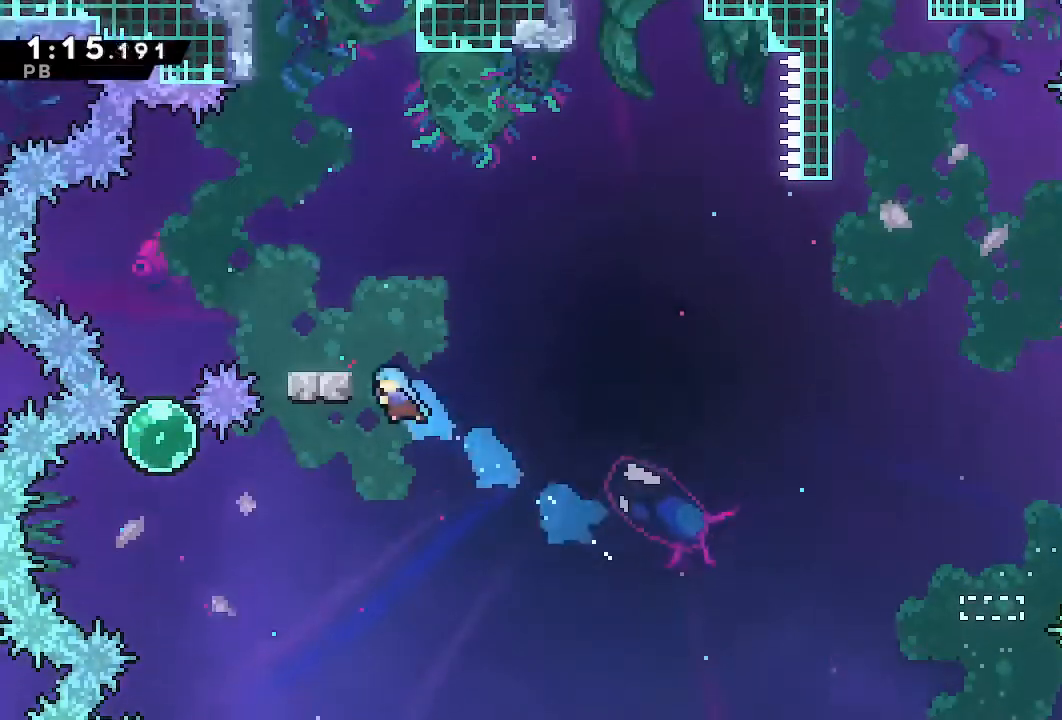
{"dt_ms": 500, "buttons": ["DPAD_LEFT"], "left_stick": "center", "right_stick": "center"}
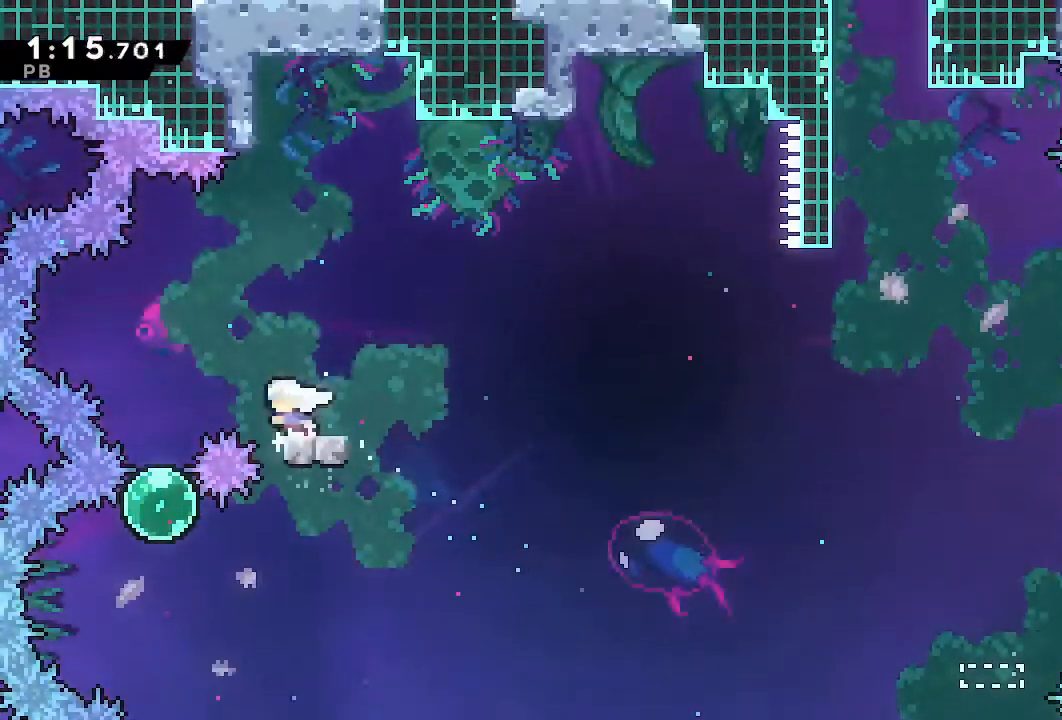
{"dt_ms": 500, "buttons": ["CROSS", "DPAD_RIGHT"], "left_stick": "center", "right_stick": "center", "events": [[33, "DPAD_DOWN", "down"], [50, "DPAD_LEFT", "up"], [67, "SQUARE", "down"], [83, "DPAD_RIGHT", "down"], [150, "SQUARE", "up"], [200, "DPAD_DOWN", "up"], [233, "CROSS", "down"]]}
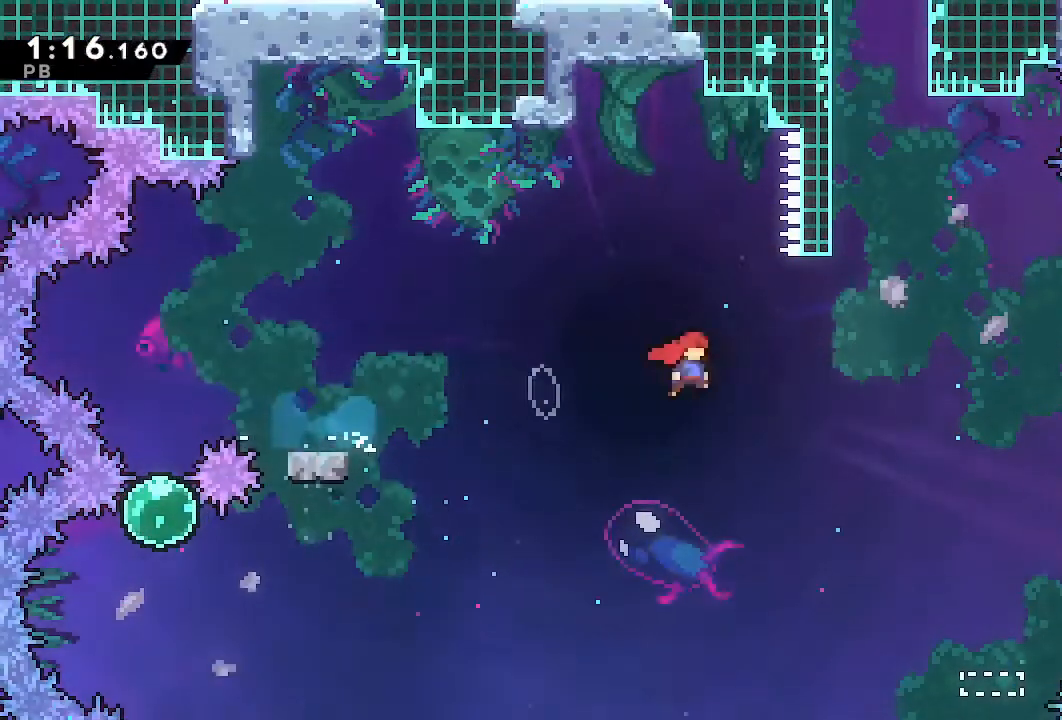
{"dt_ms": 500, "buttons": ["R1", "DPAD_LEFT"], "left_stick": "center", "right_stick": "center", "events": [[150, "CROSS", "up"], [167, "DPAD_RIGHT", "up"], [183, "DPAD_UP", "down"], [217, "SQUARE", "down"], [317, "R1", "down"], [317, "SQUARE", "up"], [450, "DPAD_LEFT", "down"], [467, "DPAD_UP", "up"]]}
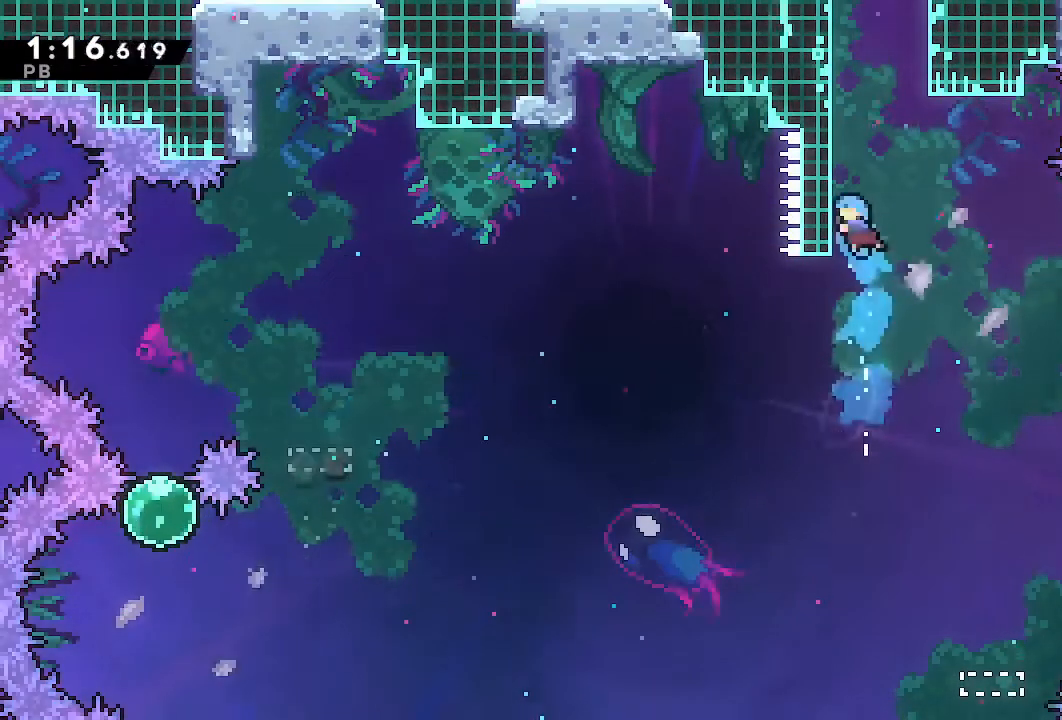
{"dt_ms": 500, "buttons": ["CROSS", "L1", "R1", "DPAD_LEFT"], "left_stick": "center", "right_stick": "center", "events": [[17, "L1", "down"], [133, "CROSS", "down"], [250, "CROSS", "up"], [300, "CROSS", "down"], [400, "CROSS", "up"], [450, "CROSS", "down"]]}
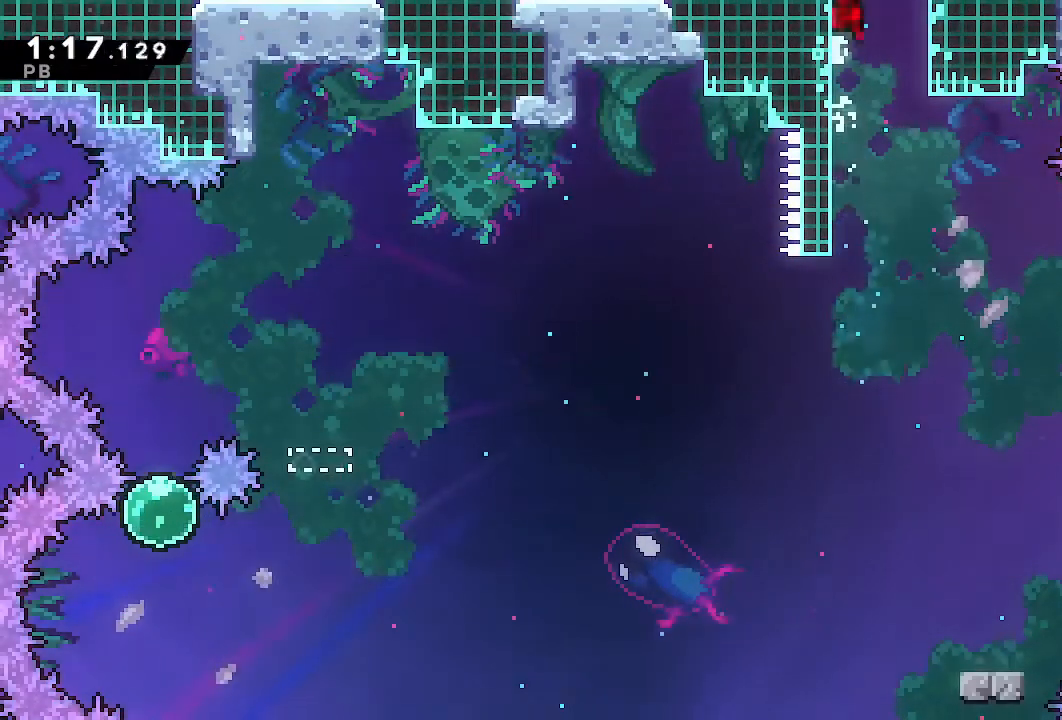
{"dt_ms": 500, "buttons": ["CROSS", "L1", "R1", "DPAD_RIGHT"], "left_stick": "center", "right_stick": "center", "events": [[50, "CROSS", "up"], [50, "DPAD_LEFT", "up"], [100, "CROSS", "down"], [167, "DPAD_RIGHT", "down"]]}
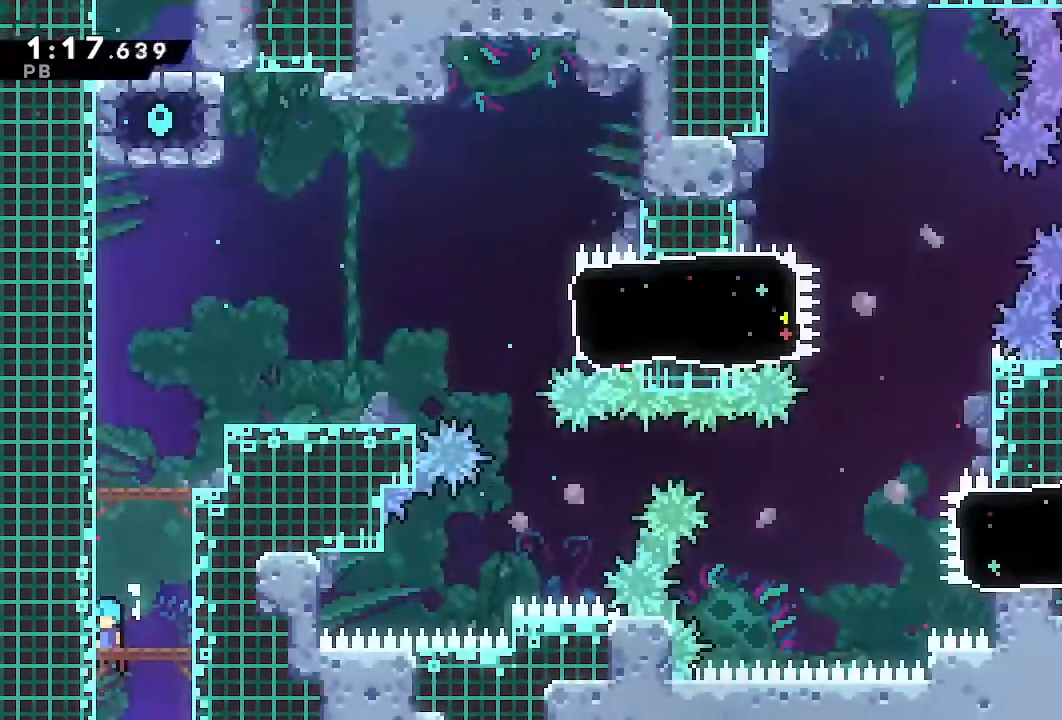
{"dt_ms": 500, "buttons": ["CROSS", "L1", "R1"], "left_stick": "center", "right_stick": "center", "events": [[350, "CROSS", "up"], [450, "CROSS", "down"], [483, "DPAD_RIGHT", "up"]]}
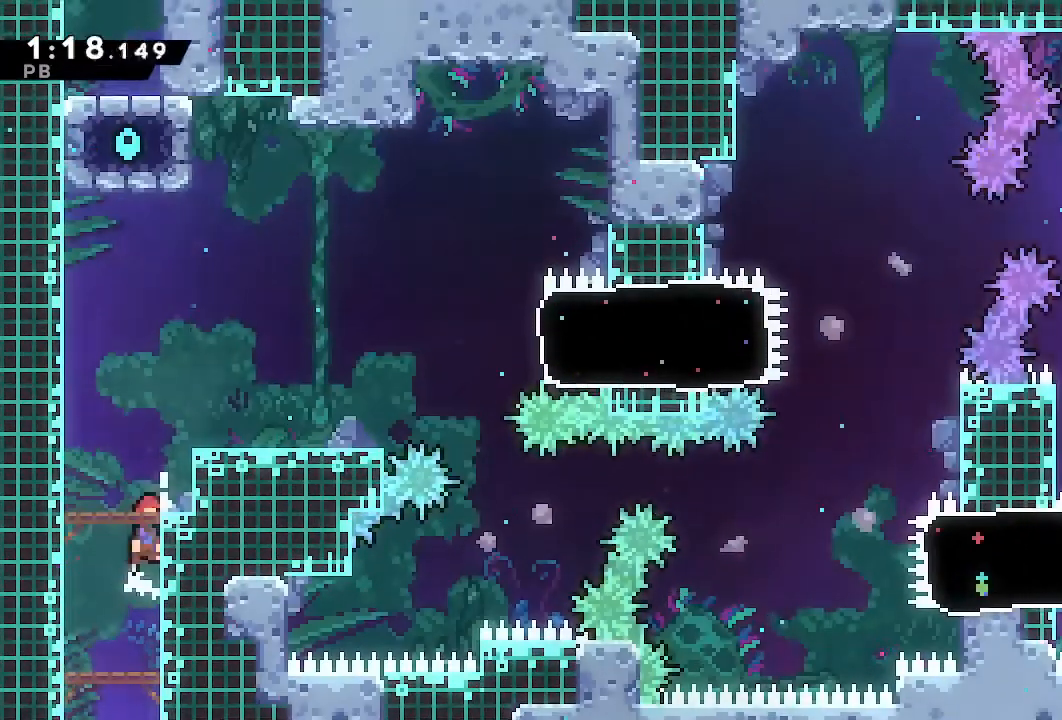
{"dt_ms": 500, "buttons": ["CROSS", "DPAD_RIGHT"], "left_stick": "center", "right_stick": "center", "events": [[50, "CROSS", "up"], [100, "CROSS", "down"], [150, "L1", "up"], [217, "DPAD_RIGHT", "down"], [250, "CROSS", "up"], [250, "R1", "up"], [300, "SQUARE", "down"], [383, "SQUARE", "up"], [500, "CROSS", "down"]]}
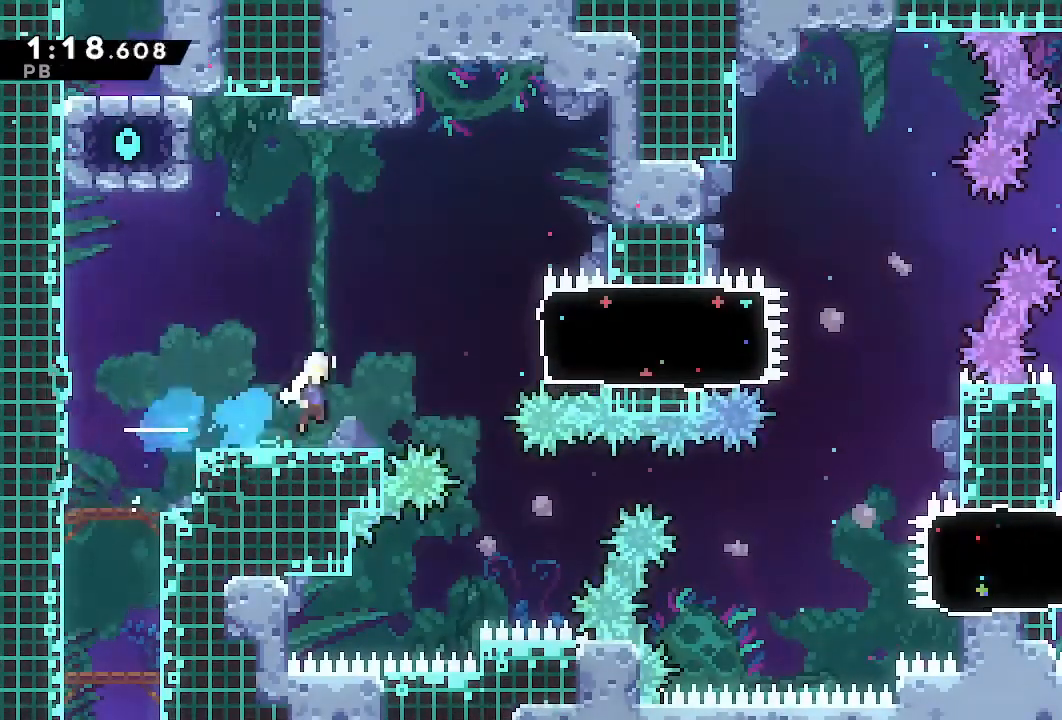
{"dt_ms": 500, "buttons": ["DPAD_RIGHT"], "left_stick": "center", "right_stick": "center", "events": [[217, "CROSS", "up"], [283, "SQUARE", "down"], [367, "SQUARE", "up"]]}
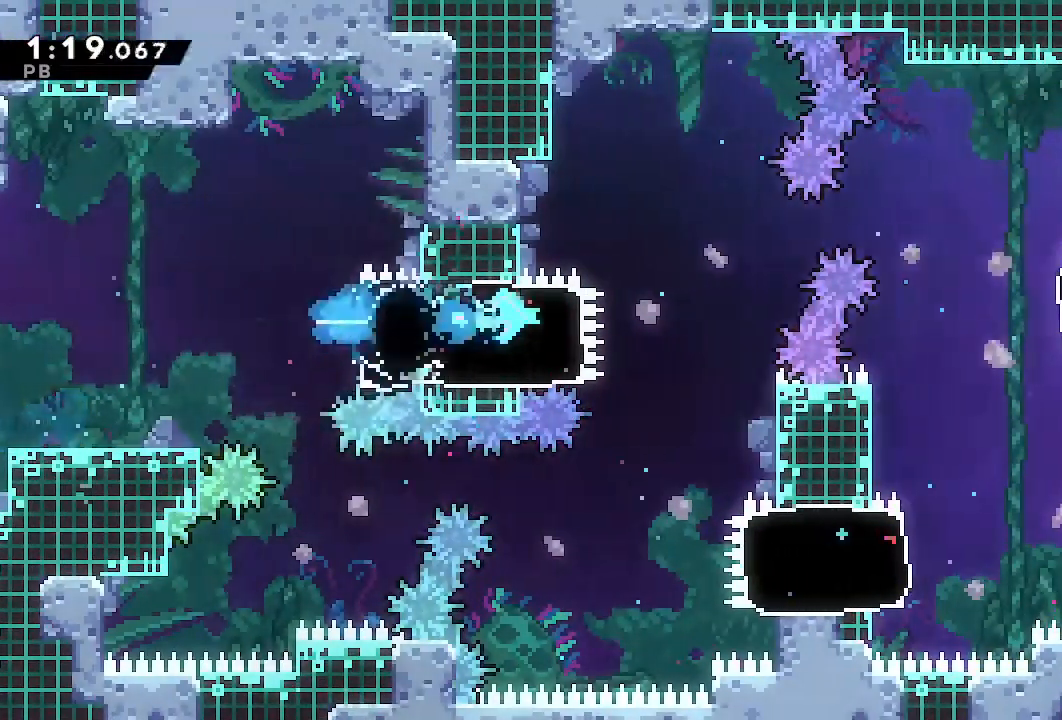
{"dt_ms": 500, "buttons": ["DPAD_RIGHT"], "left_stick": "center", "right_stick": "center"}
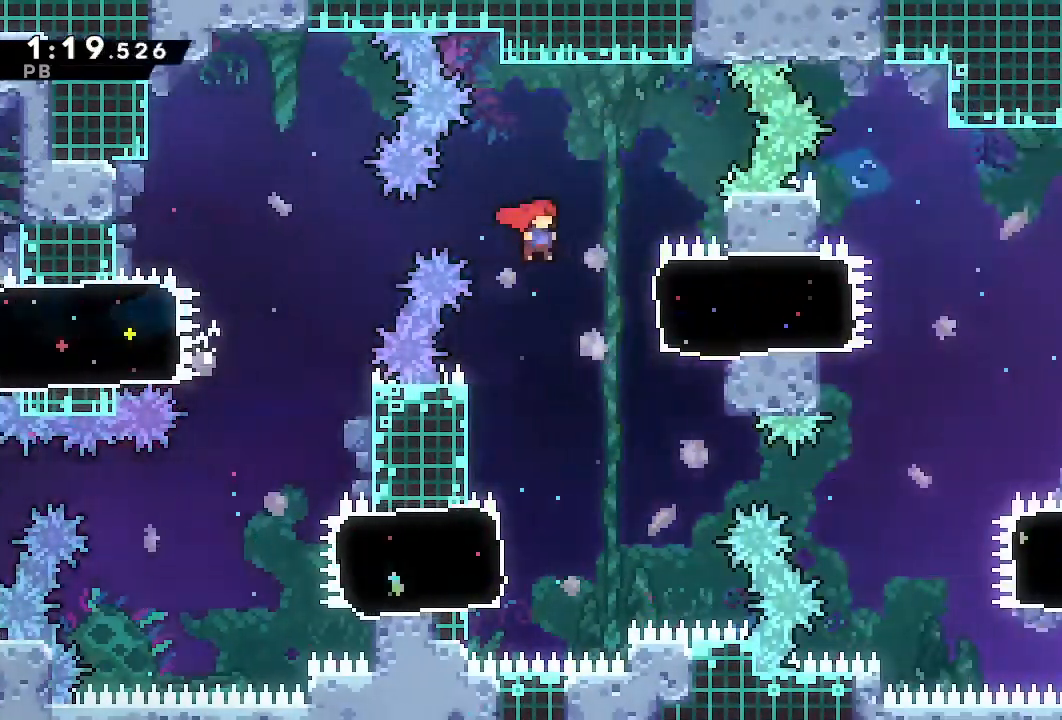
{"dt_ms": 500, "buttons": ["CROSS", "DPAD_RIGHT"], "left_stick": "center", "right_stick": "center", "events": [[133, "SQUARE", "down"], [233, "SQUARE", "up"], [417, "CROSS", "down"]]}
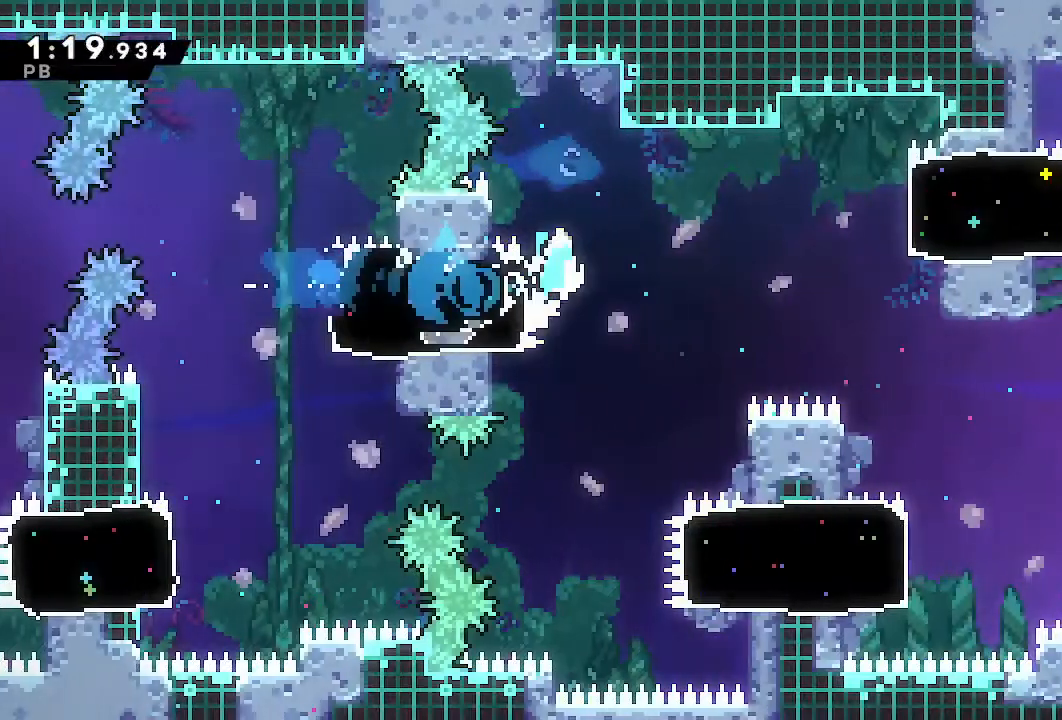
{"dt_ms": 500, "buttons": ["DPAD_DOWN", "DPAD_LEFT"], "left_stick": "center", "right_stick": "center", "events": [[17, "L1", "down"], [133, "CROSS", "up"], [167, "L1", "up"], [200, "SQUARE", "down"], [283, "SQUARE", "up"], [350, "DPAD_RIGHT", "up"], [367, "DPAD_LEFT", "down"], [500, "DPAD_DOWN", "down"]]}
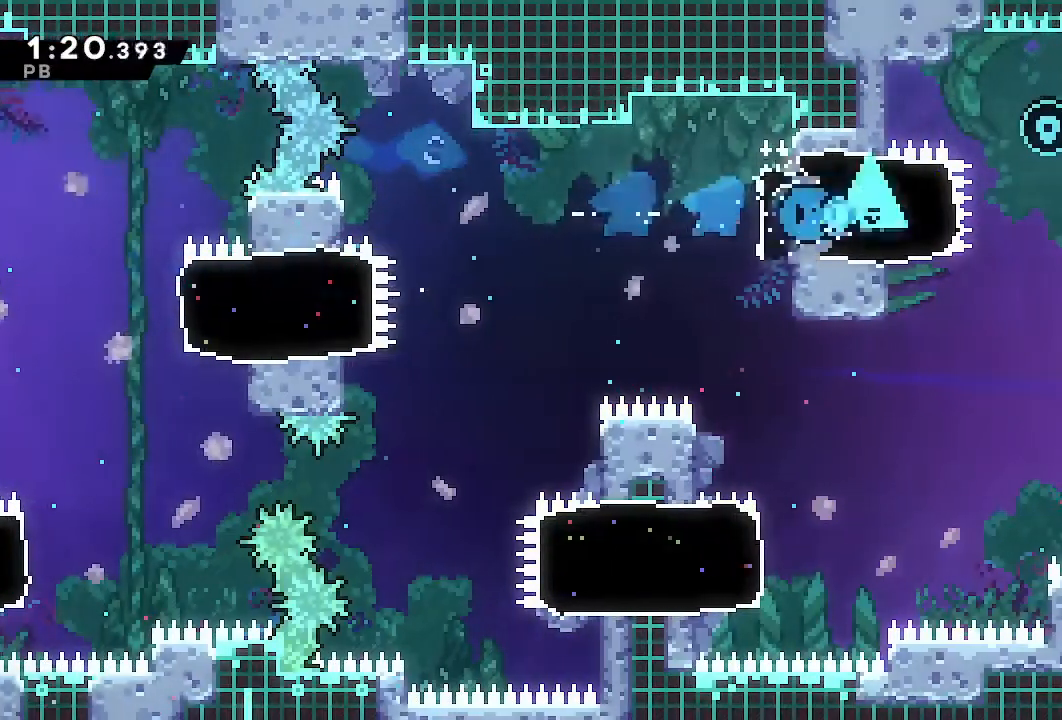
{"dt_ms": 500, "buttons": ["DPAD_DOWN", "DPAD_LEFT"], "left_stick": "center", "right_stick": "center"}
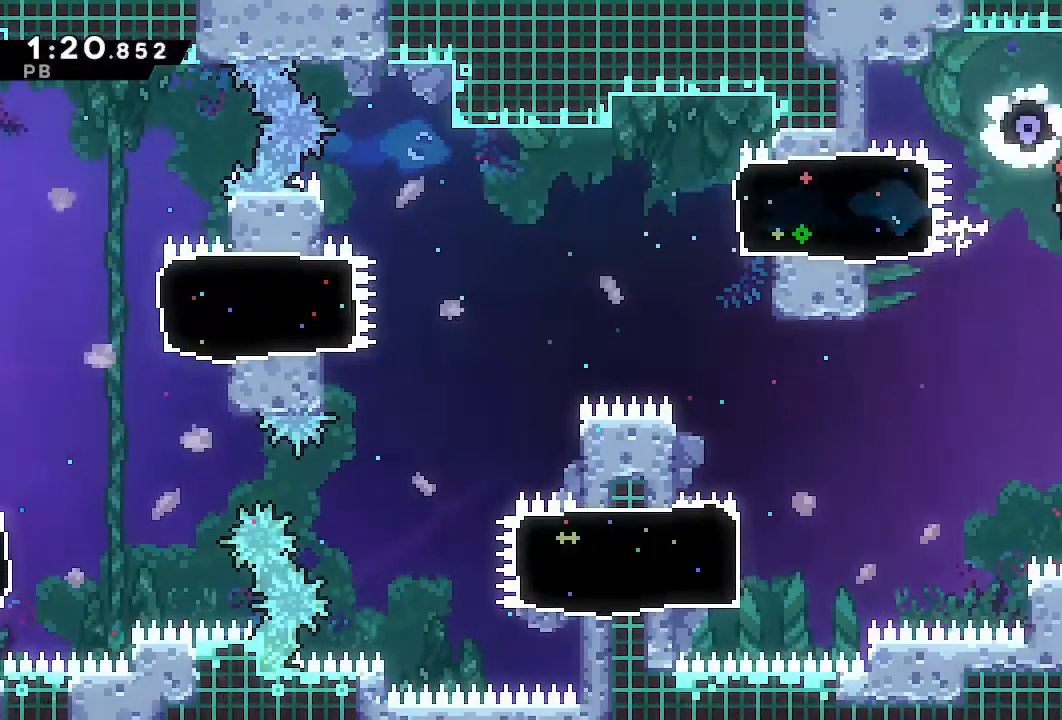
{"dt_ms": 500, "buttons": ["SQUARE", "DPAD_LEFT"], "left_stick": "center", "right_stick": "center", "events": [[383, "DPAD_DOWN", "up"], [450, "SQUARE", "down"]]}
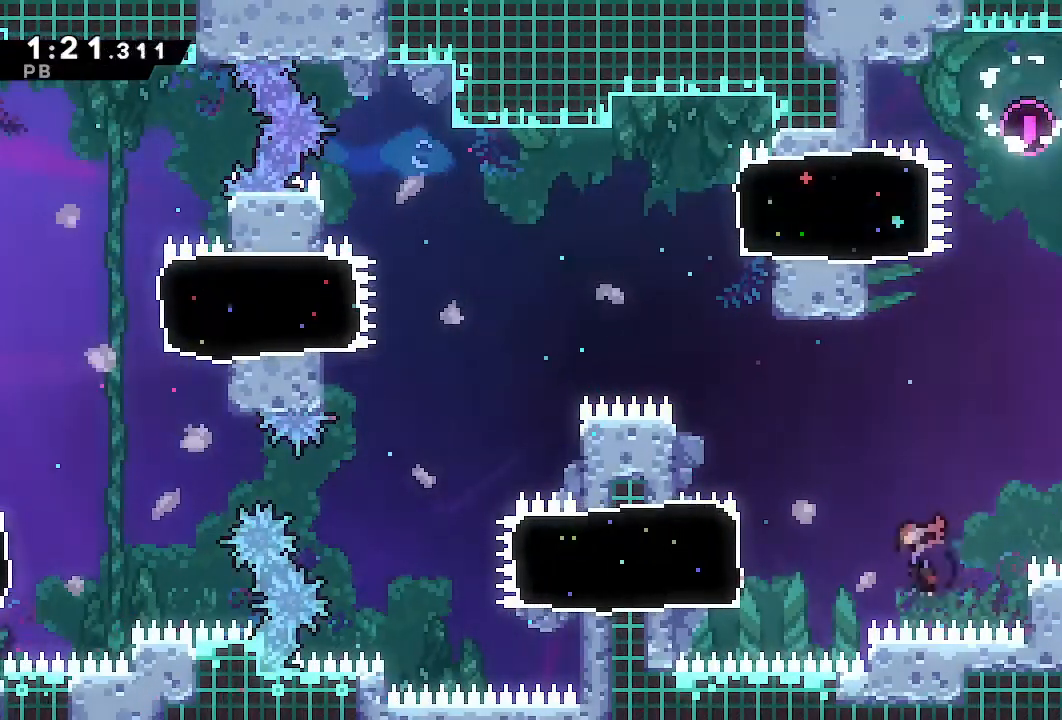
{"dt_ms": 500, "buttons": ["CROSS", "DPAD_LEFT"], "left_stick": "center", "right_stick": "center", "events": [[33, "SQUARE", "up"], [483, "CROSS", "down"]]}
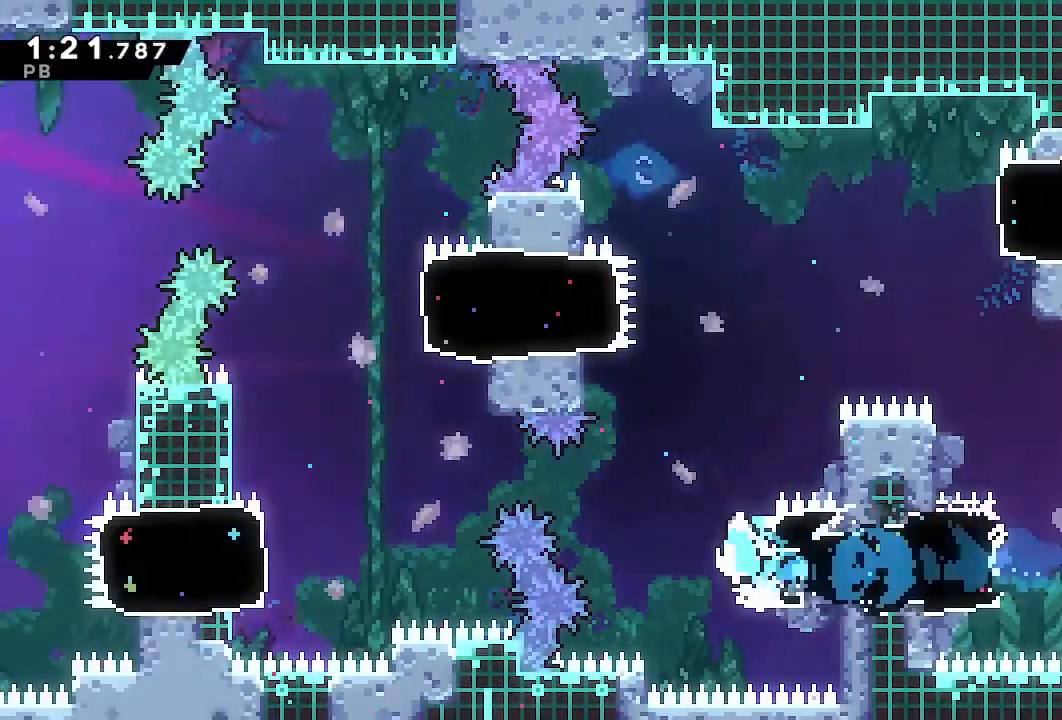
{"dt_ms": 500, "buttons": ["DPAD_LEFT"], "left_stick": "center", "right_stick": "center", "events": [[250, "CROSS", "up"]]}
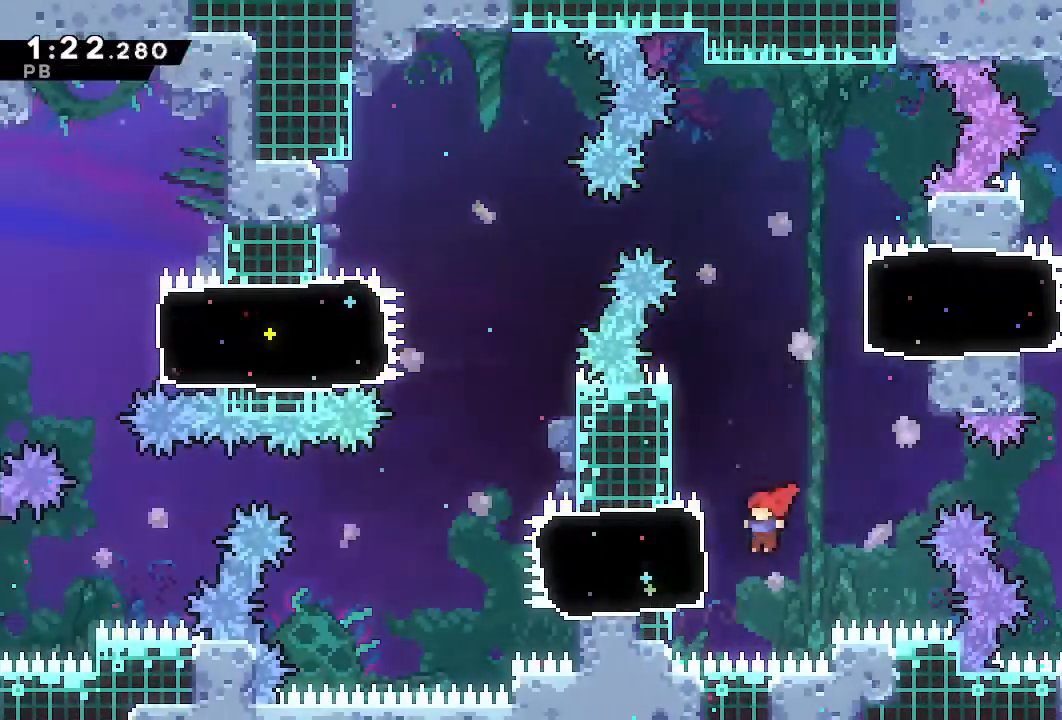
{"dt_ms": 500, "buttons": ["CROSS", "DPAD_LEFT"], "left_stick": "center", "right_stick": "center", "events": [[83, "SQUARE", "down"], [200, "SQUARE", "up"], [317, "CROSS", "down"]]}
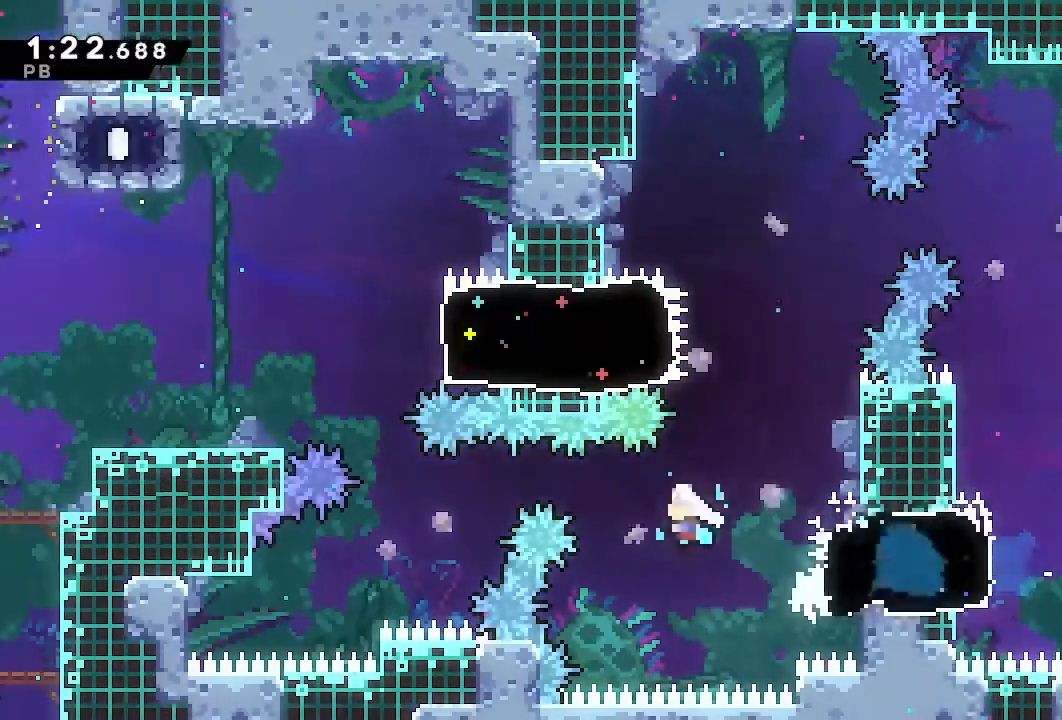
{"dt_ms": 500, "buttons": ["DPAD_UP", "DPAD_LEFT"], "left_stick": "center", "right_stick": "center", "events": [[100, "CROSS", "up"], [100, "DPAD_UP", "down"], [333, "TRIANGLE", "down"], [450, "TRIANGLE", "up"]]}